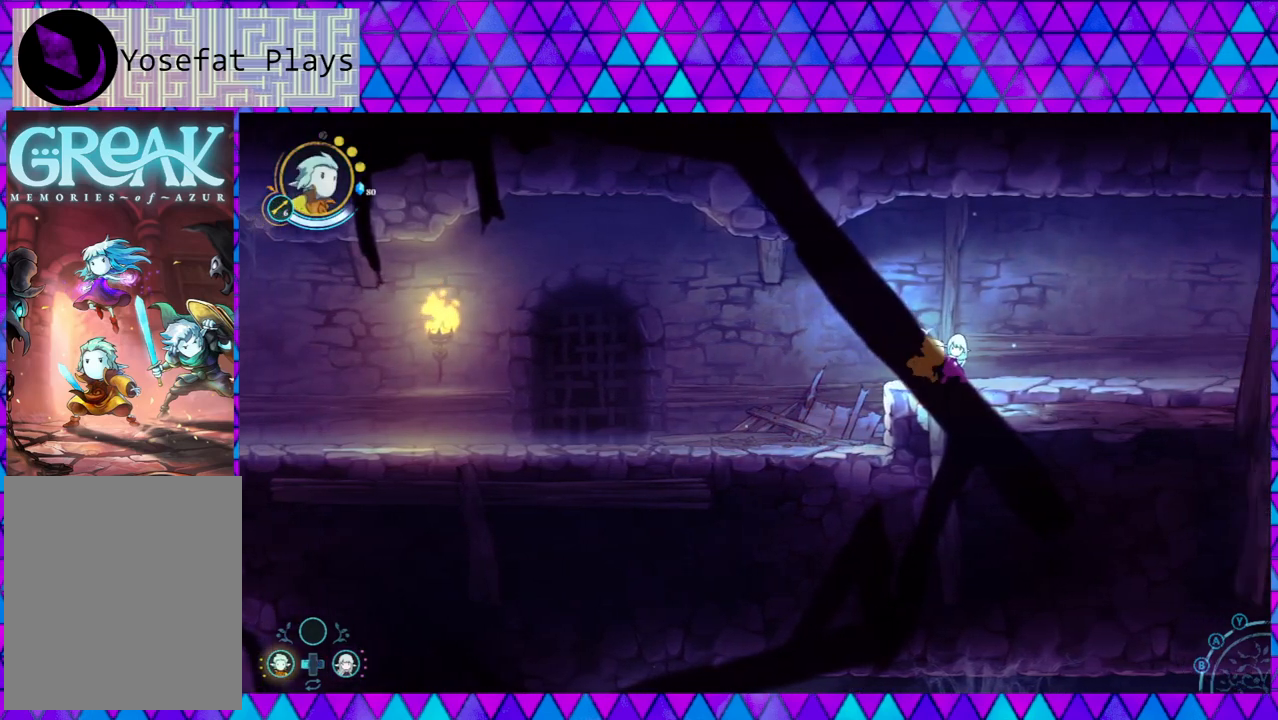
Gameplay with a controller (Nintendo layout); each line is a JSON object with the inputs held at the frame after it. "events" lists button and stick changes between this image and that frame as [ms after this image, input, new state], when the widget could be followed in between. Not read: L3 R3.
{"buttons": [], "left_stick": "center", "right_stick": "left", "events": []}
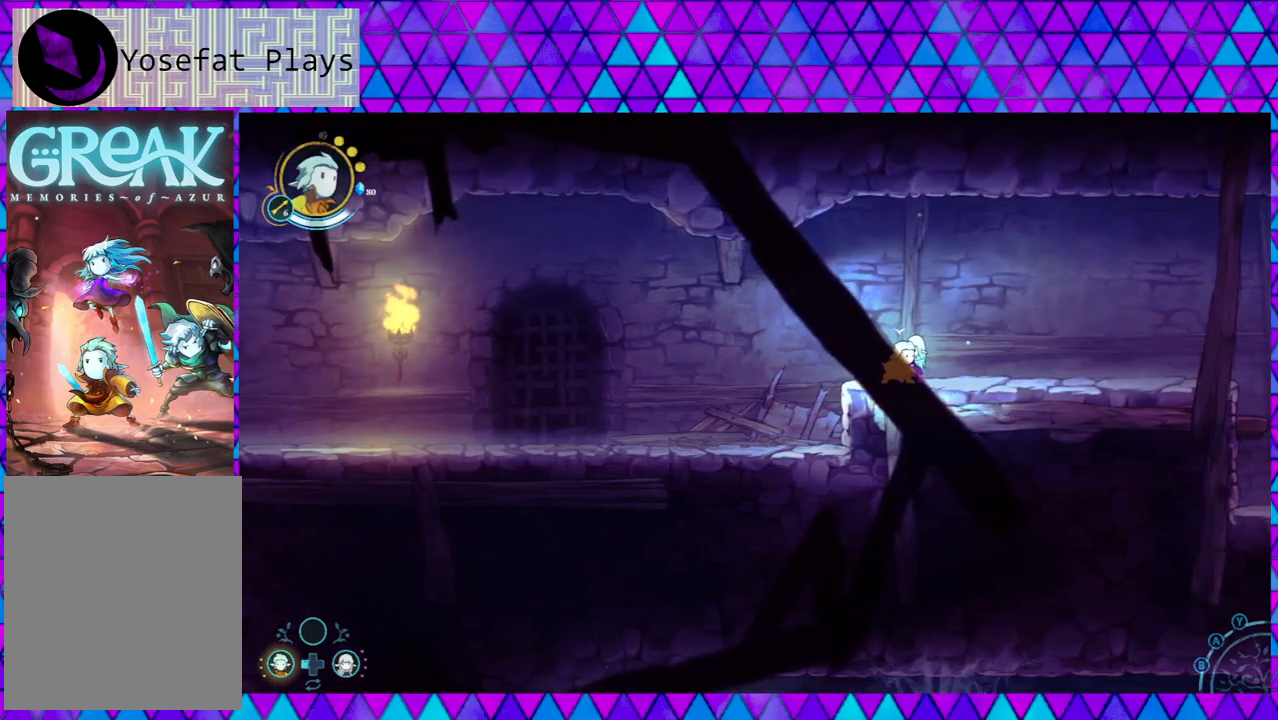
{"buttons": [], "left_stick": "center", "right_stick": "left", "events": [[133, "DPAD_RIGHT", "down"], [217, "DPAD_RIGHT", "up"]]}
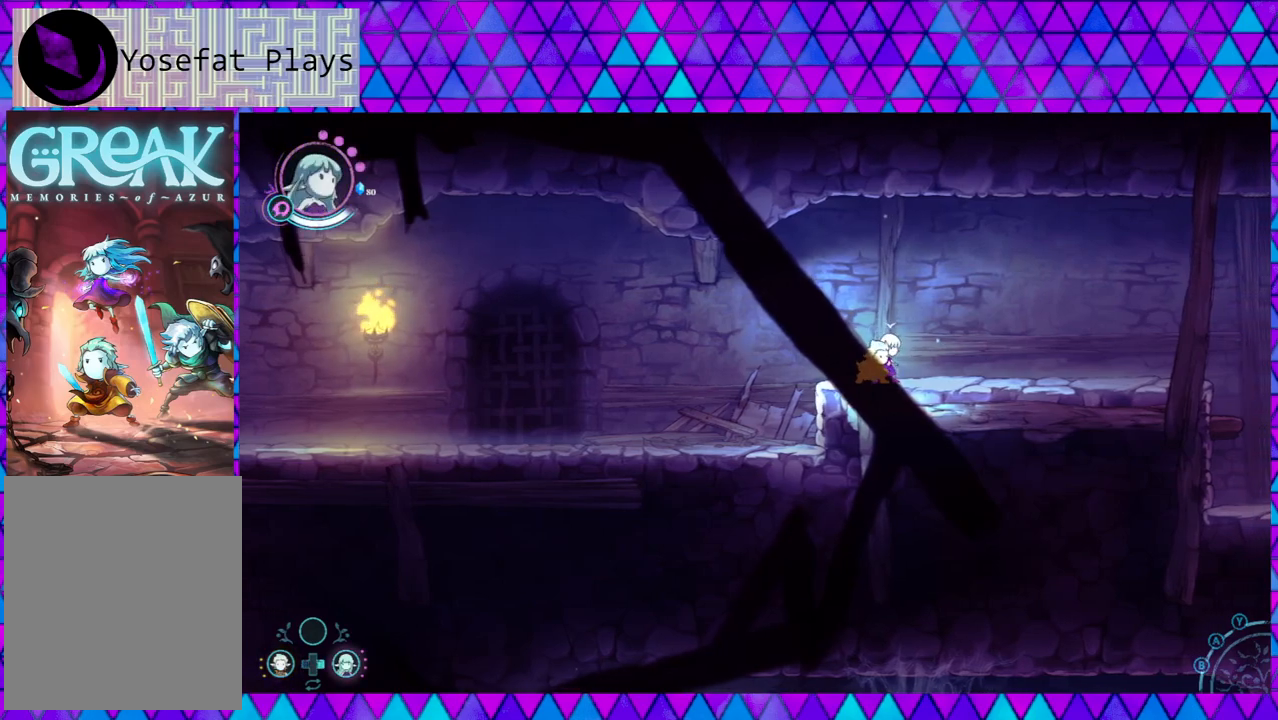
{"buttons": [], "left_stick": "center", "right_stick": "left", "events": []}
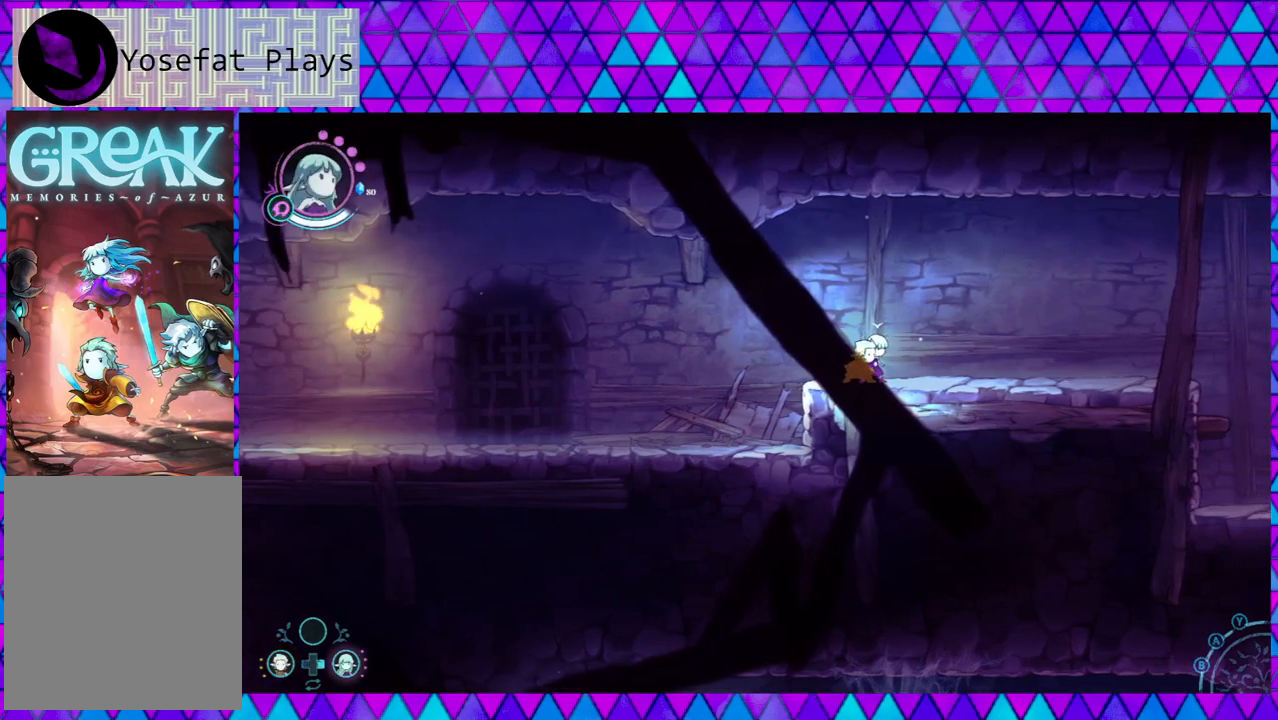
{"buttons": ["L2"], "left_stick": "down-right", "right_stick": "left", "events": [[50, "L2", "down"], [450, "left_stick", "down-right"]]}
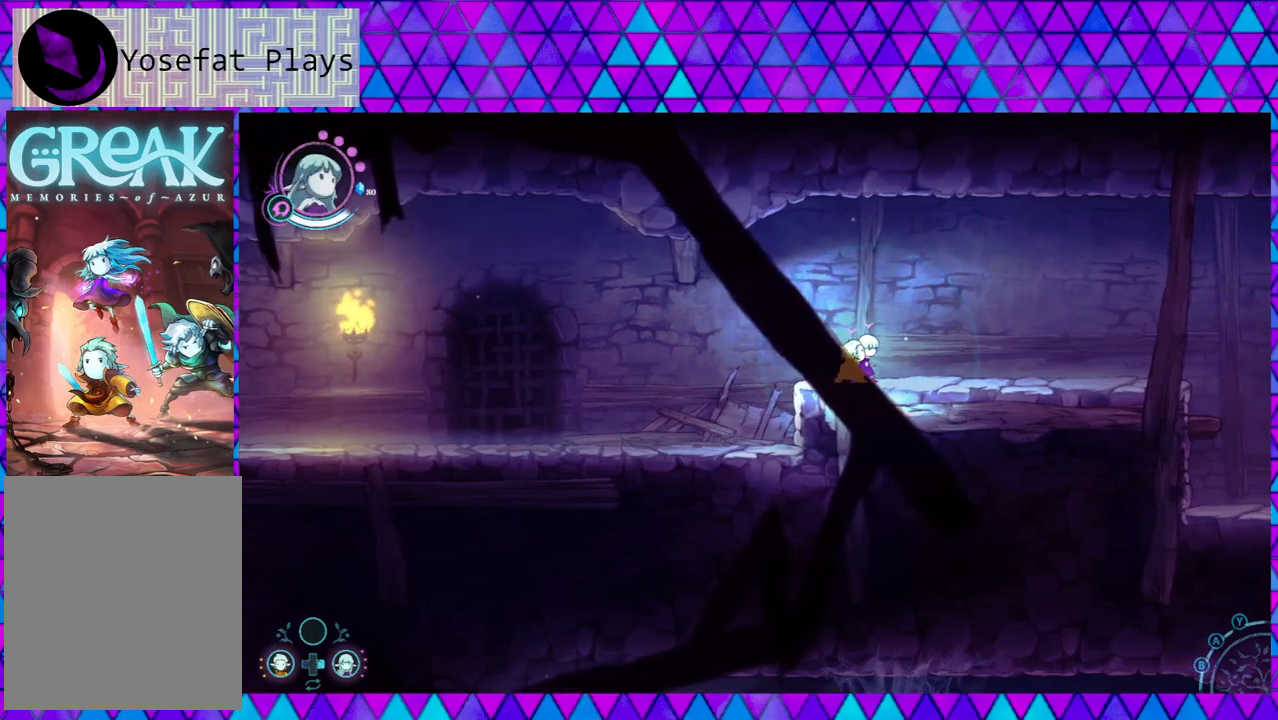
{"buttons": ["L2"], "left_stick": "right", "right_stick": "left", "events": [[33, "left_stick", "right"]]}
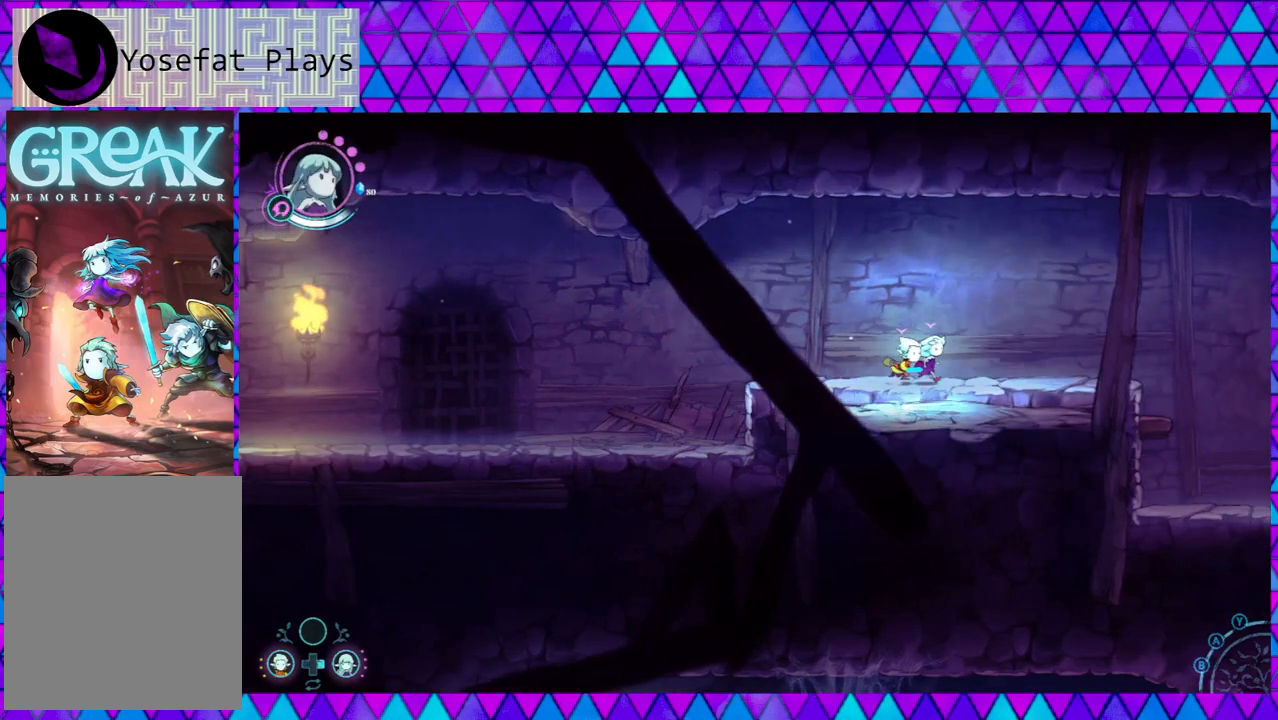
{"buttons": ["L2"], "left_stick": "right", "right_stick": "left", "events": []}
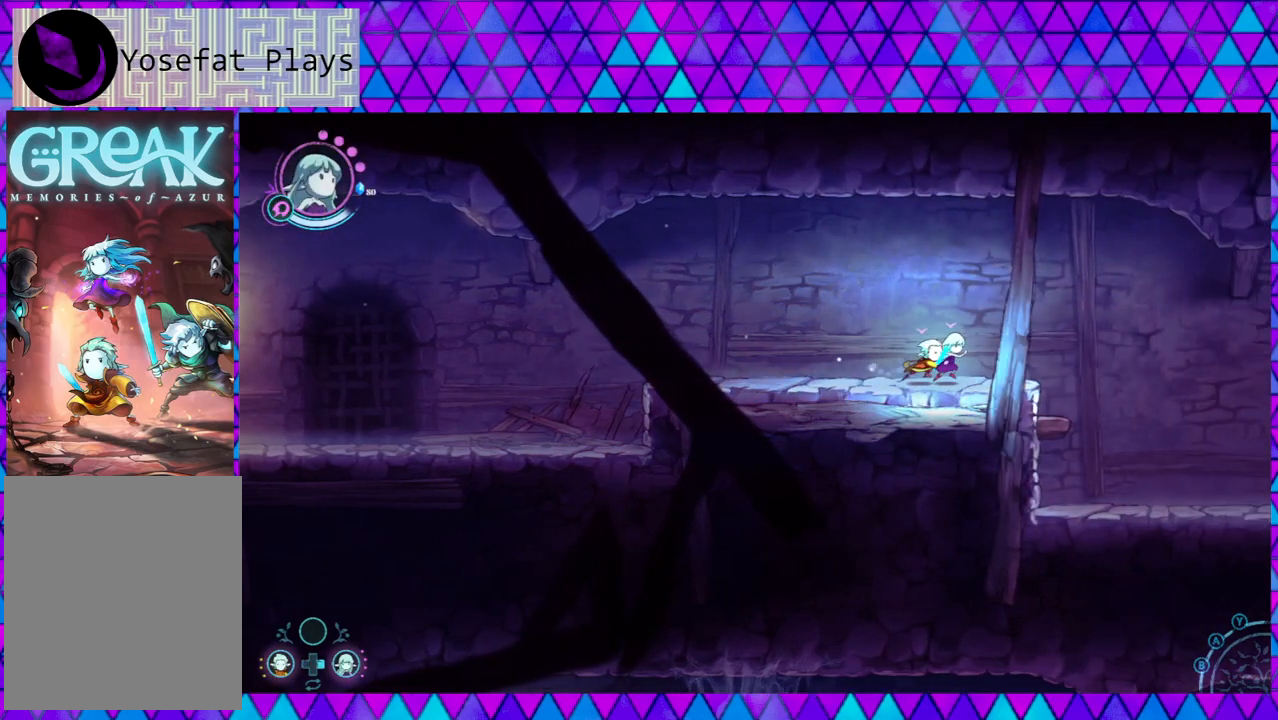
{"buttons": ["B", "L2"], "left_stick": "right", "right_stick": "left", "events": [[200, "B", "down"]]}
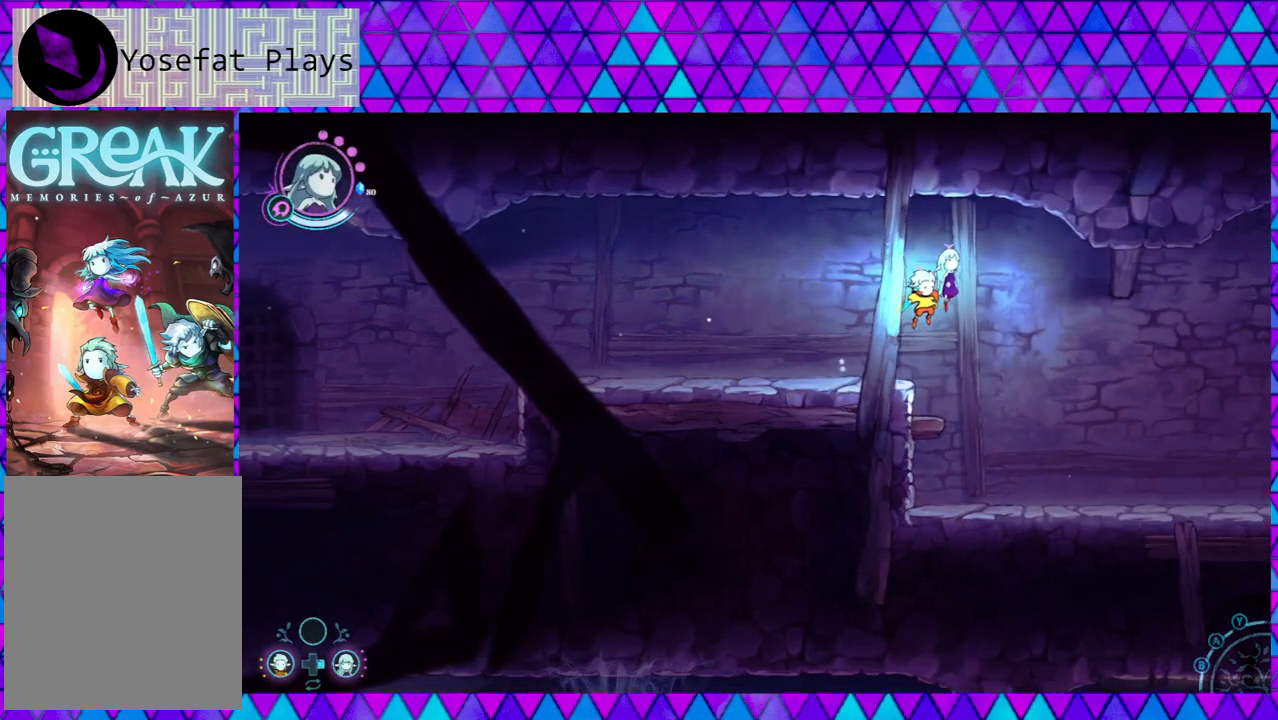
{"buttons": ["L2"], "left_stick": "right", "right_stick": "left", "events": [[250, "B", "up"]]}
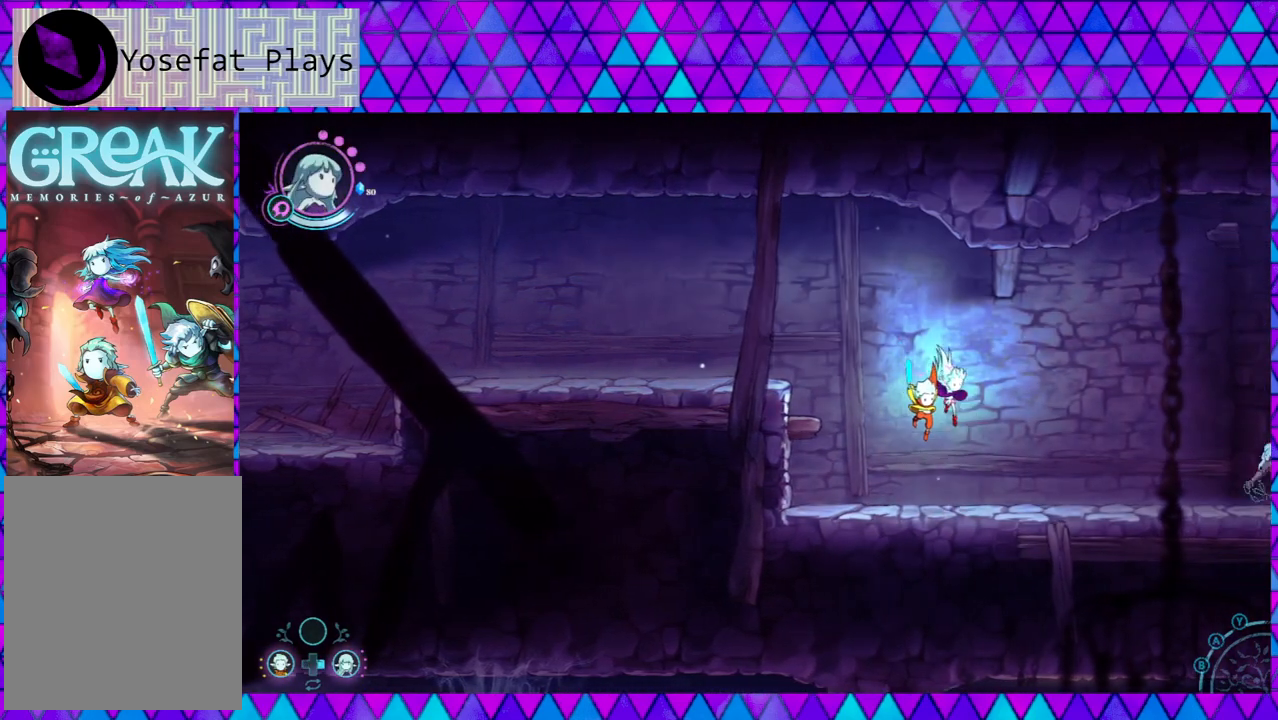
{"buttons": ["L2"], "left_stick": "right", "right_stick": "left", "events": []}
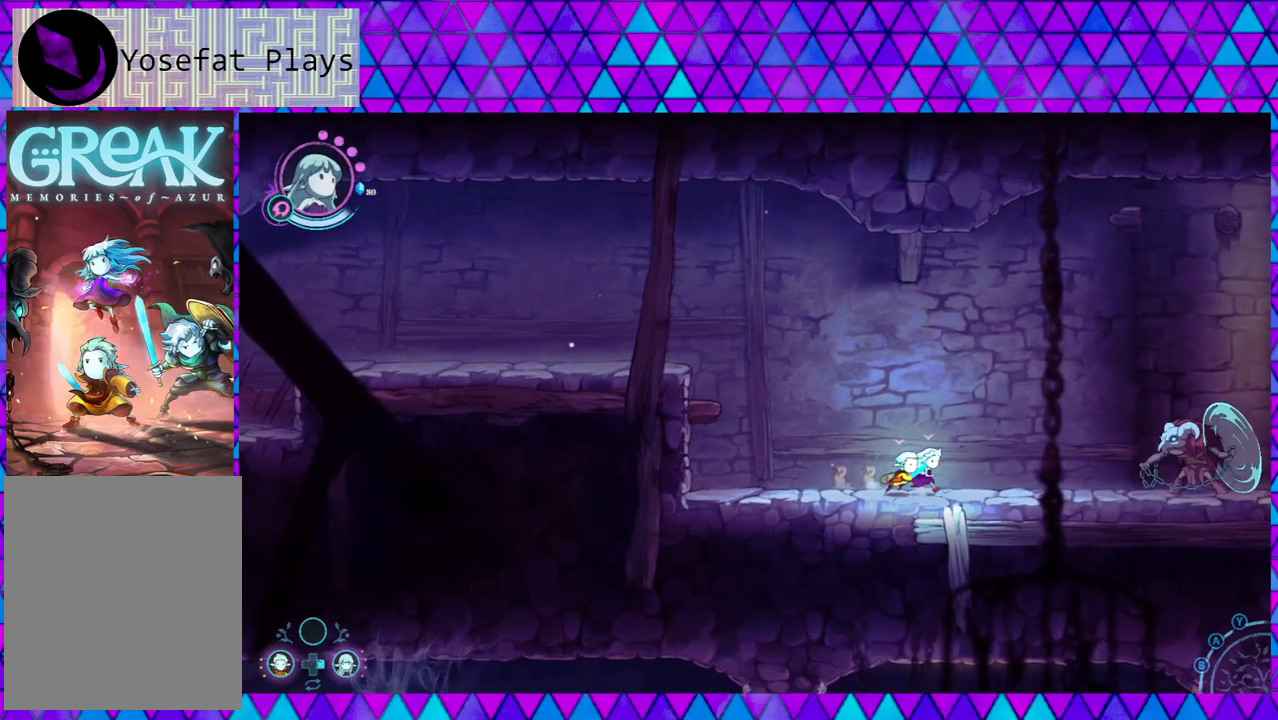
{"buttons": ["L2"], "left_stick": "right", "right_stick": "left", "events": [[50, "left_stick", "center"], [383, "left_stick", "right"]]}
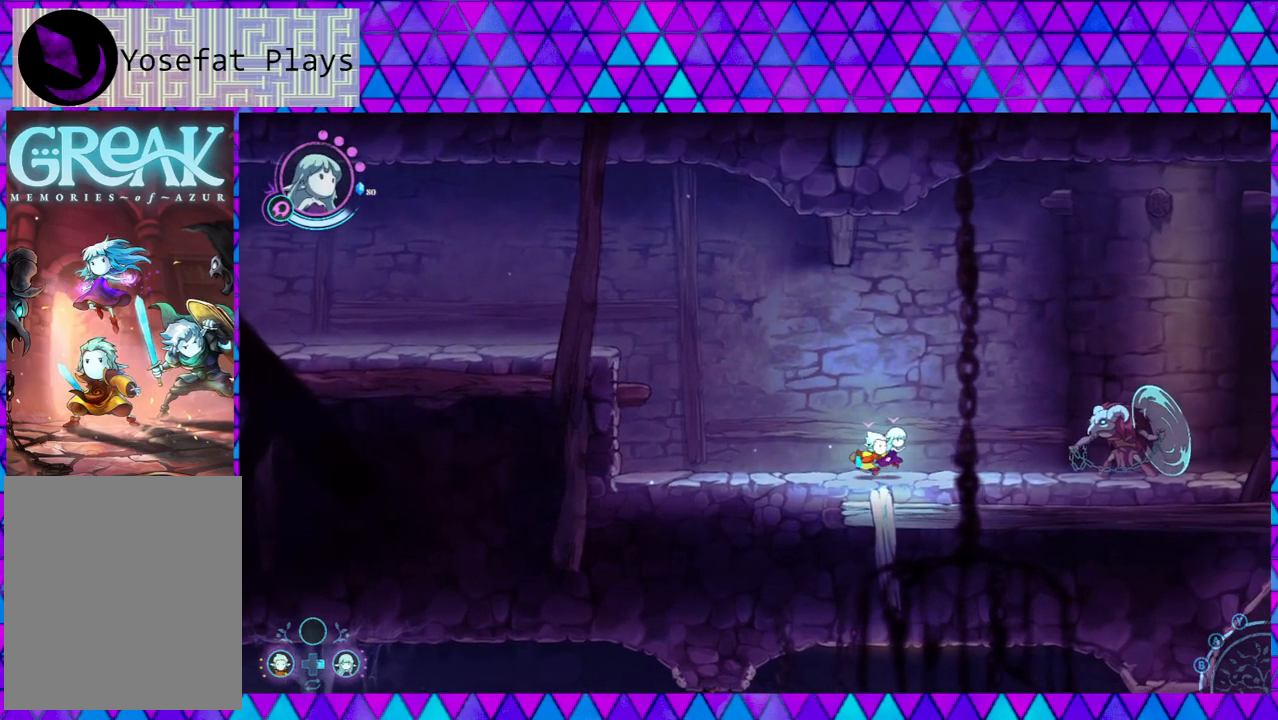
{"buttons": ["L2"], "left_stick": "right", "right_stick": "left", "events": [[367, "Y", "down"], [483, "Y", "up"]]}
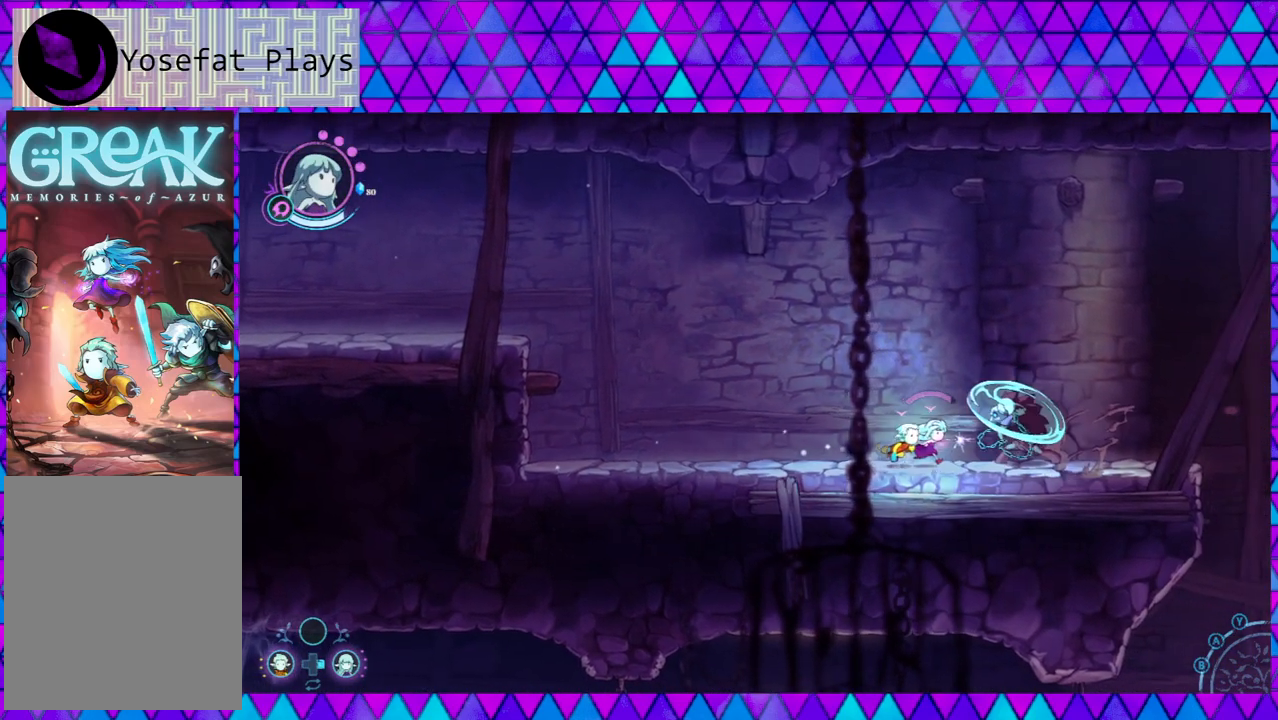
{"buttons": ["L2"], "left_stick": "center", "right_stick": "left", "events": [[67, "Y", "down"], [150, "Y", "up"], [200, "Y", "down"], [300, "Y", "up"], [300, "left_stick", "center"], [367, "Y", "down"], [467, "Y", "up"]]}
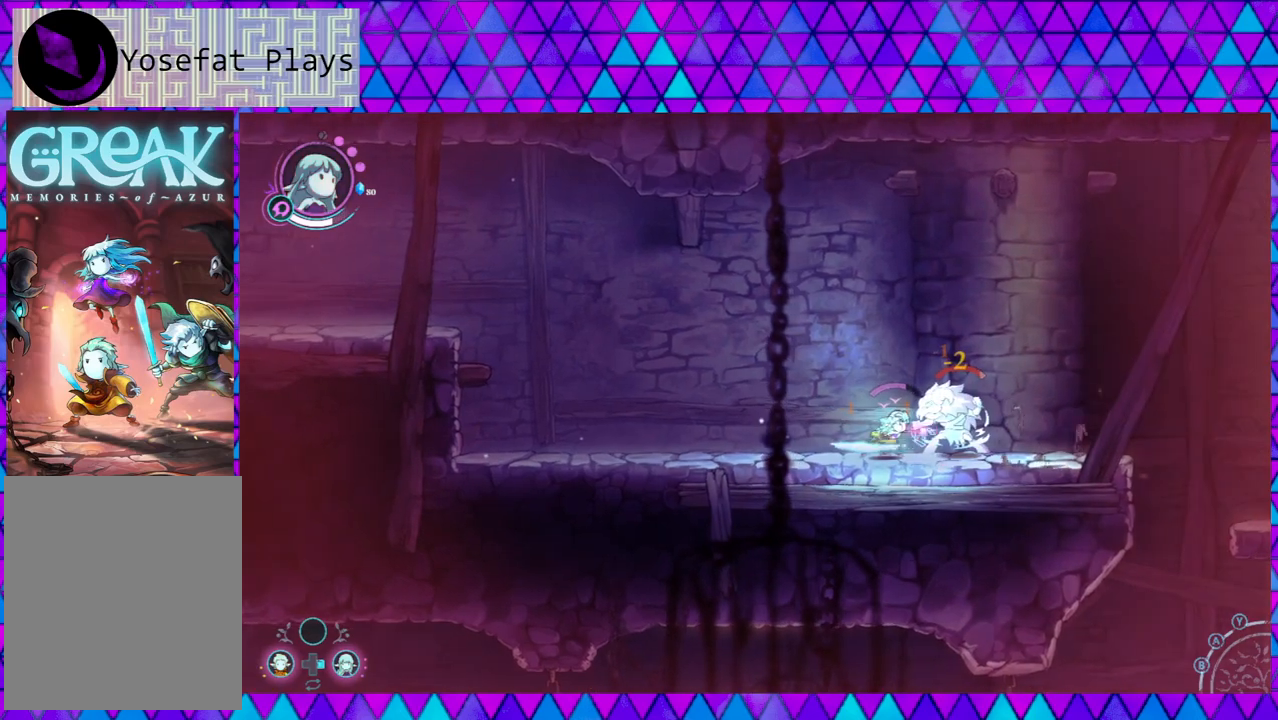
{"buttons": ["L2"], "left_stick": "center", "right_stick": "left", "events": [[50, "Y", "down"], [133, "Y", "up"], [217, "Y", "down"], [267, "Y", "up"], [350, "Y", "down"], [433, "Y", "up"]]}
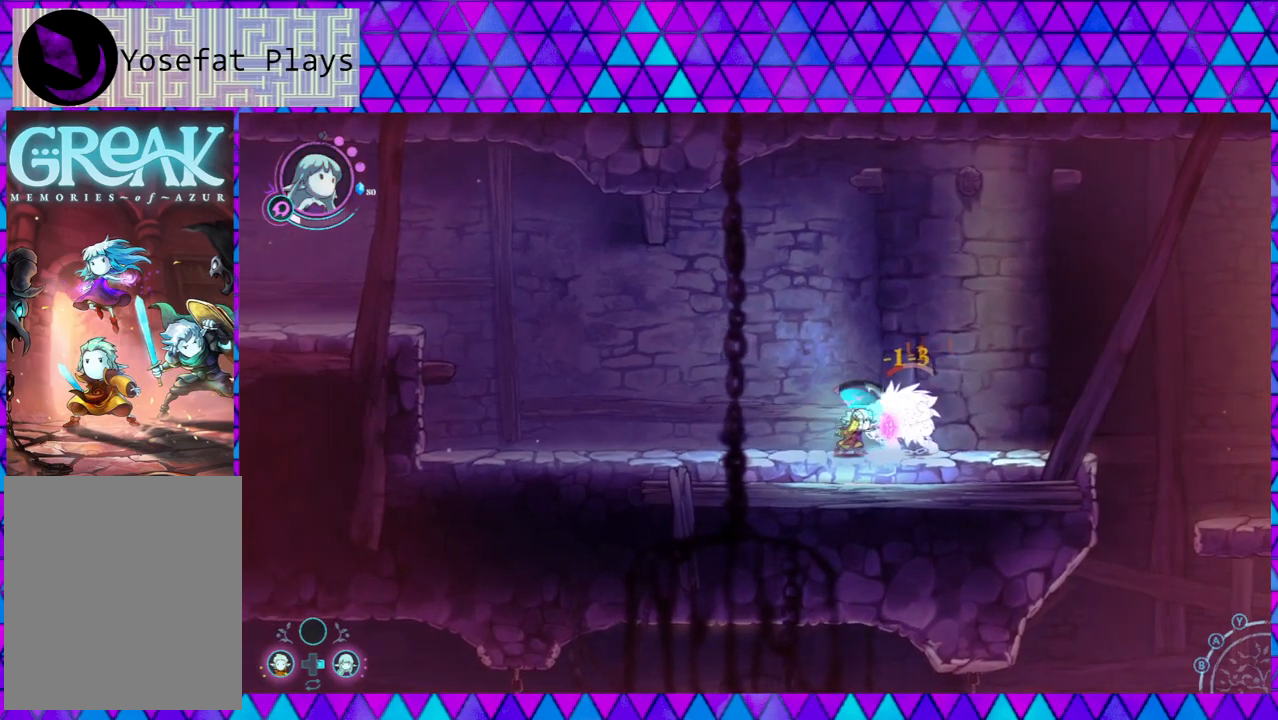
{"buttons": ["Y", "L2"], "left_stick": "center", "right_stick": "left", "events": [[17, "Y", "down"], [100, "Y", "up"], [150, "Y", "down"], [250, "Y", "up"], [333, "Y", "down"], [383, "Y", "up"], [467, "Y", "down"]]}
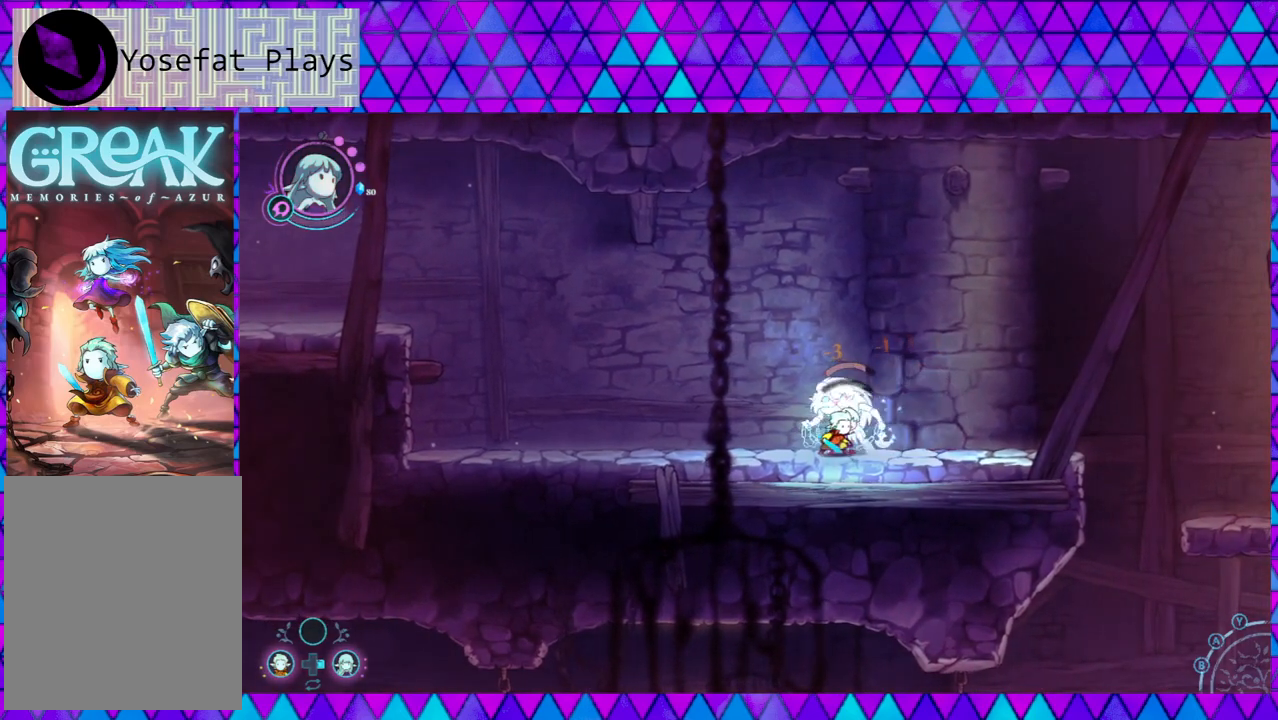
{"buttons": ["L2"], "left_stick": "center", "right_stick": "left", "events": [[50, "Y", "up"], [100, "Y", "down"], [167, "Y", "up"], [250, "Y", "down"], [333, "Y", "up"], [417, "Y", "down"], [500, "Y", "up"]]}
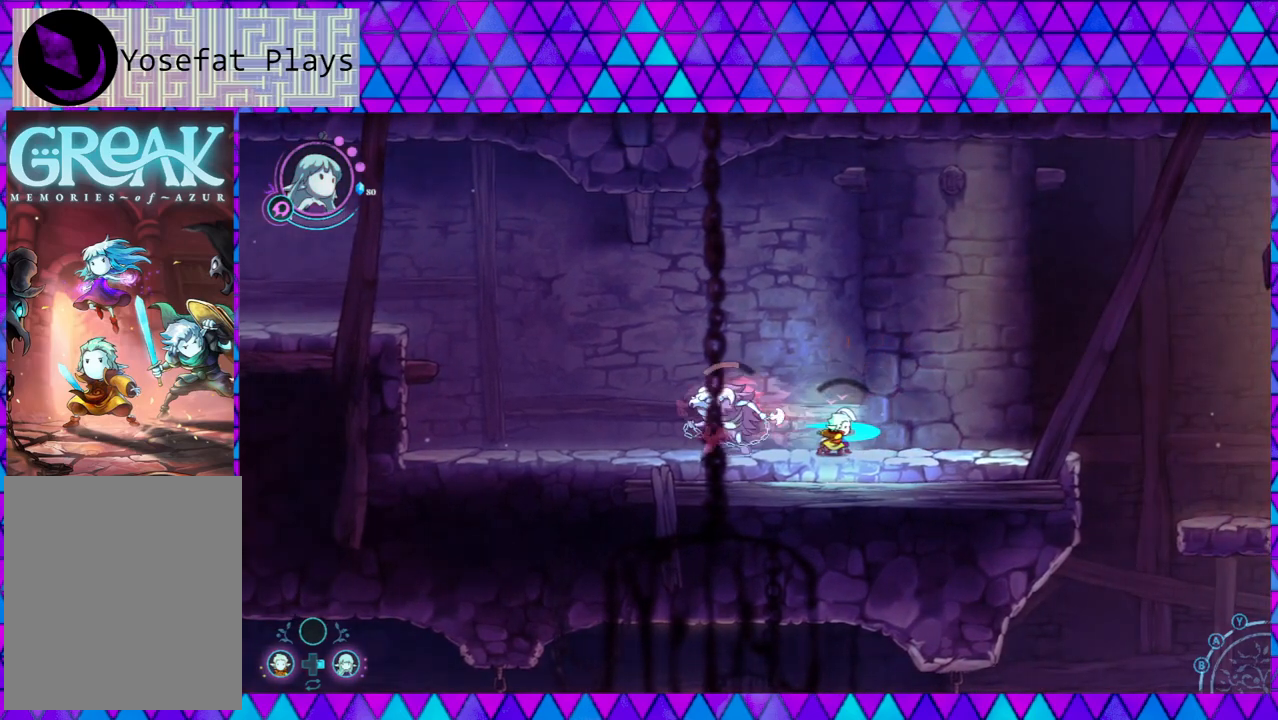
{"buttons": ["Y"], "left_stick": "left", "right_stick": "left", "events": [[50, "Y", "down"], [133, "Y", "up"], [217, "left_stick", "left"], [417, "L2", "up"], [450, "Y", "down"]]}
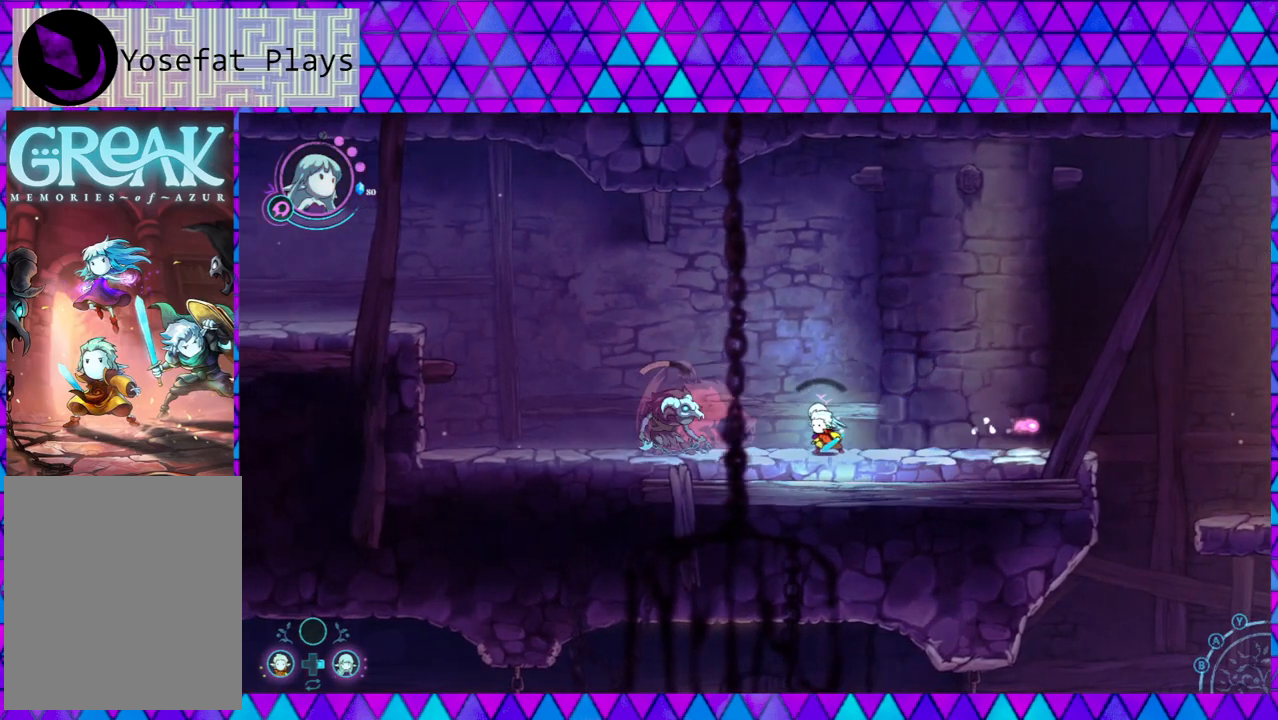
{"buttons": ["Y", "L2"], "left_stick": "center", "right_stick": "left", "events": [[17, "L2", "down"], [100, "Y", "up"], [133, "Y", "down"], [217, "Y", "up"], [300, "Y", "down"], [383, "Y", "up"], [383, "left_stick", "center"], [467, "Y", "down"]]}
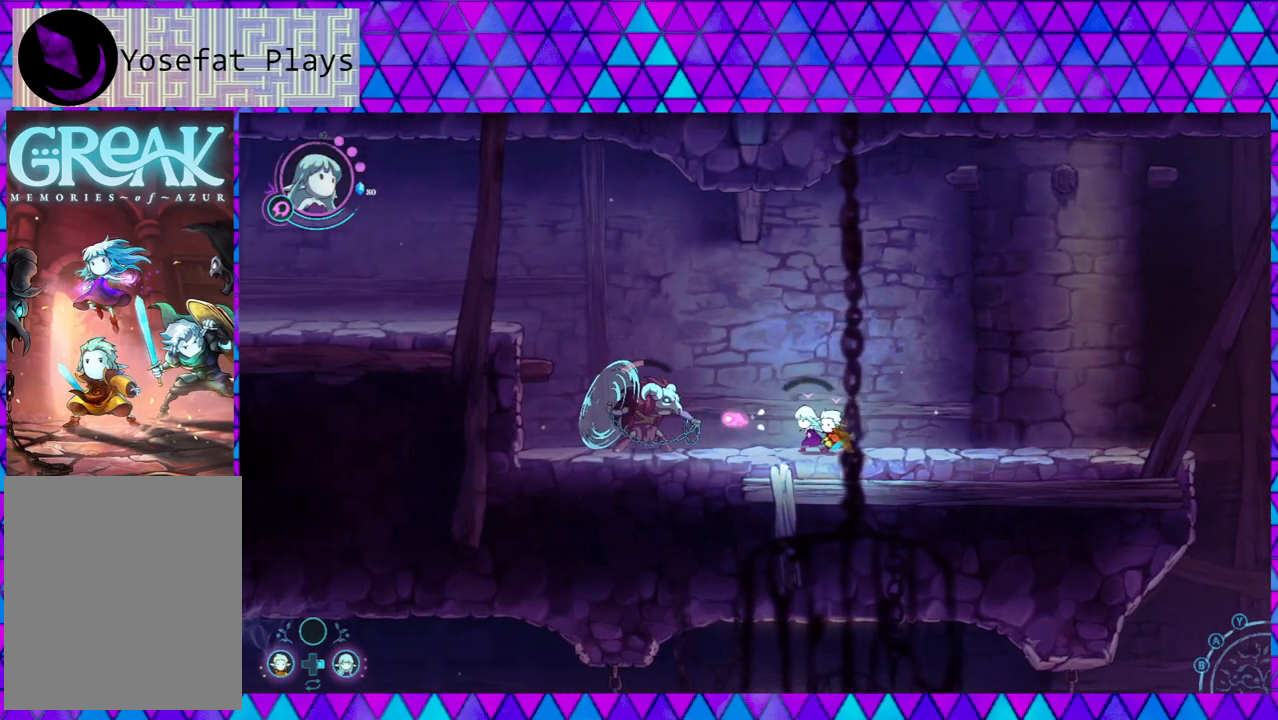
{"buttons": ["L2"], "left_stick": "center", "right_stick": "left", "events": [[17, "Y", "up"], [100, "Y", "down"], [200, "Y", "up"], [267, "Y", "down"], [350, "Y", "up"], [433, "Y", "down"], [483, "Y", "up"]]}
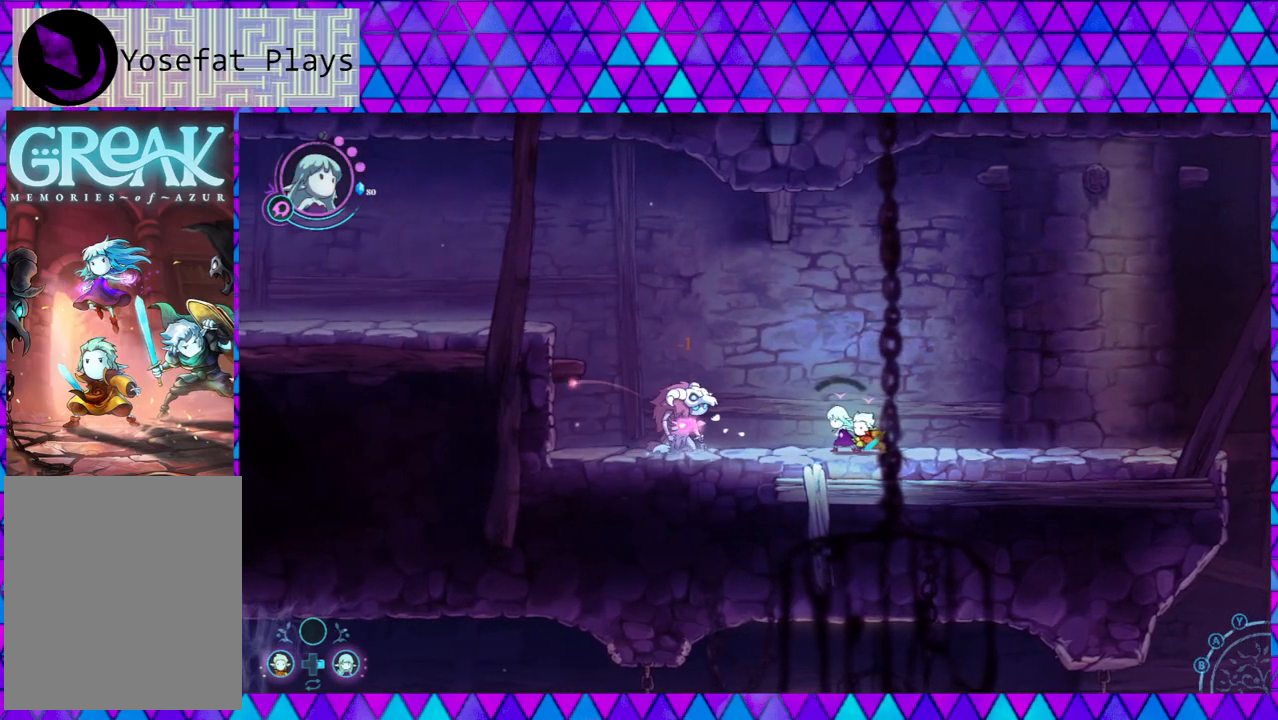
{"buttons": [], "left_stick": "center", "right_stick": "left", "events": [[100, "Y", "down"], [183, "Y", "up"], [317, "L2", "up"]]}
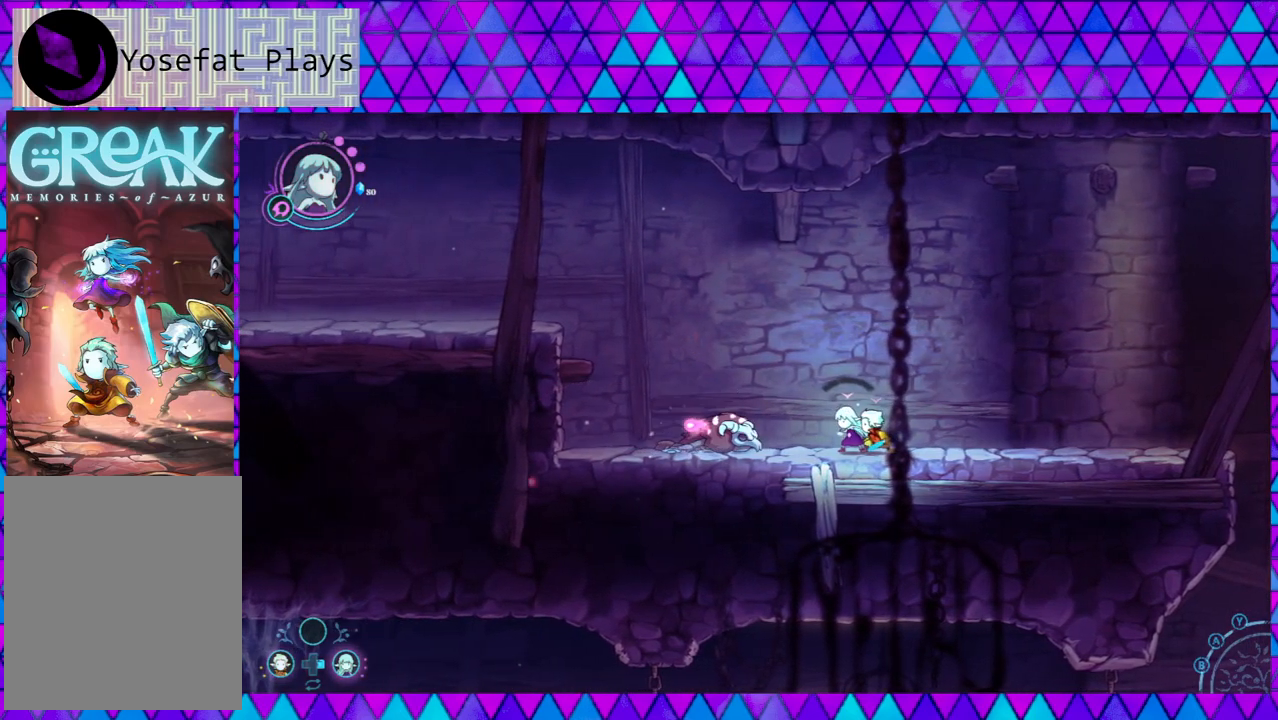
{"buttons": [], "left_stick": "right", "right_stick": "left", "events": [[183, "left_stick", "right"]]}
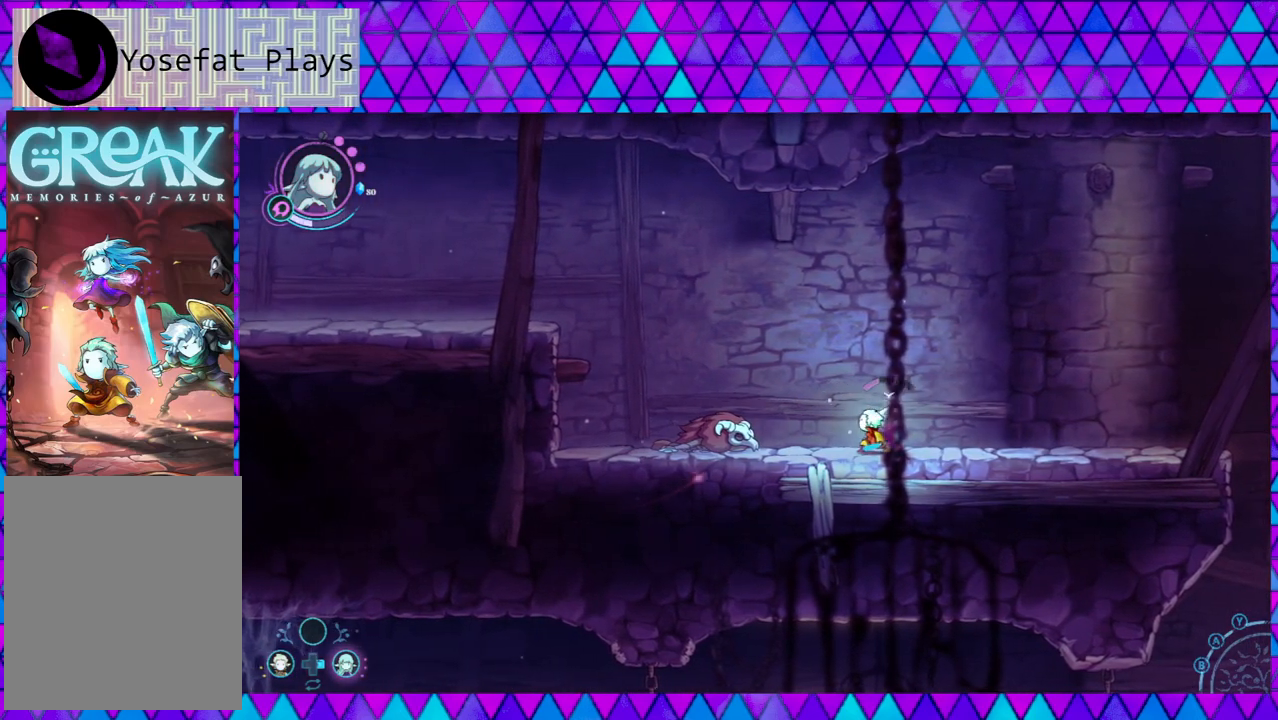
{"buttons": [], "left_stick": "right", "right_stick": "left", "events": []}
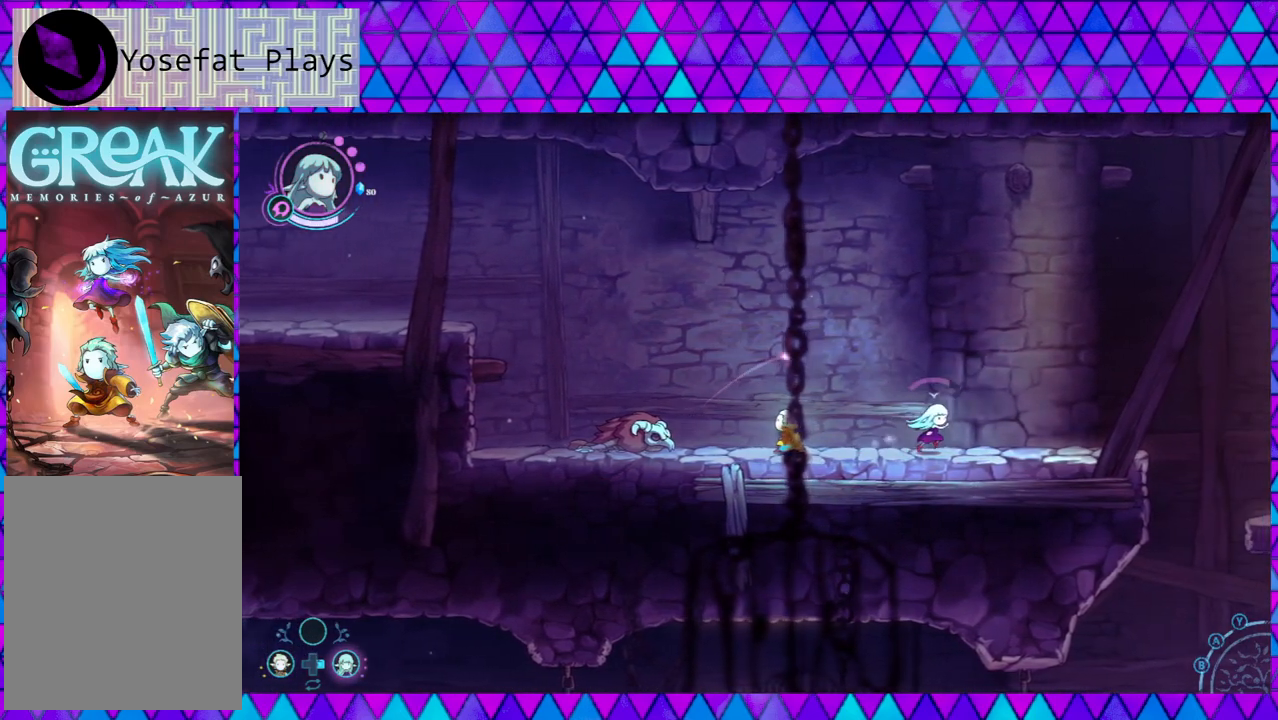
{"buttons": [], "left_stick": "center", "right_stick": "left", "events": [[200, "left_stick", "center"]]}
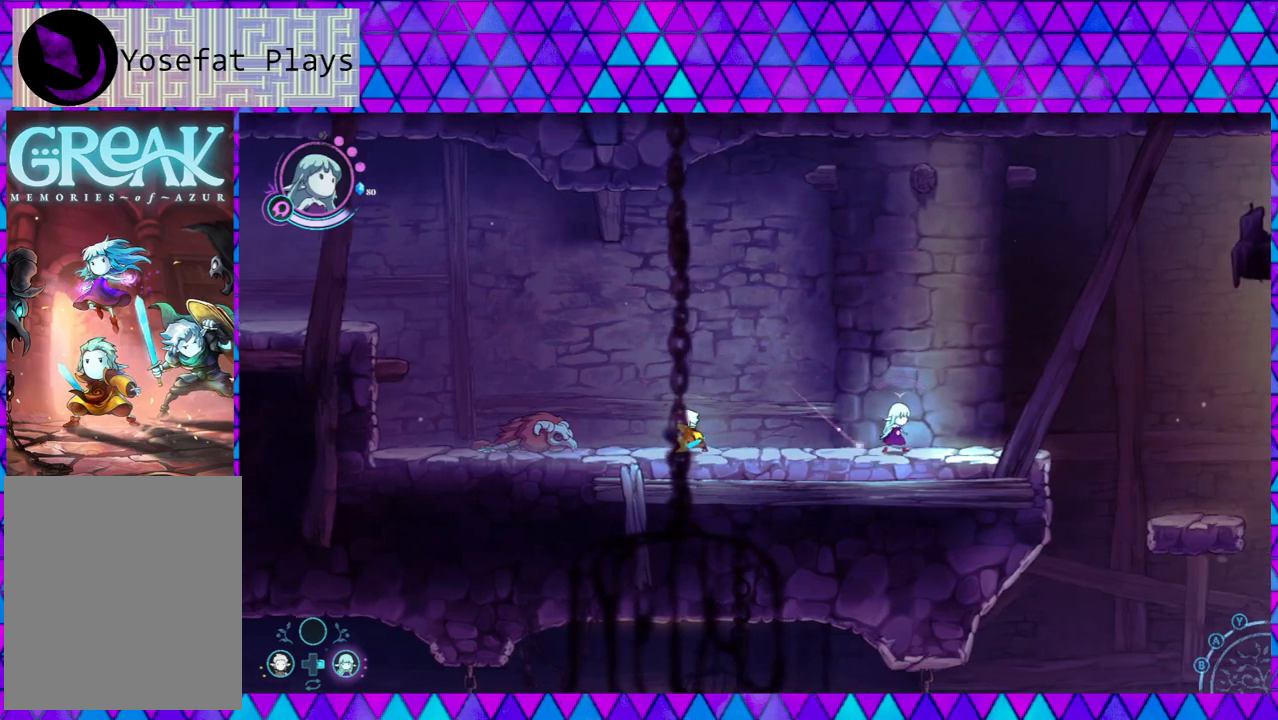
{"buttons": [], "left_stick": "left", "right_stick": "left", "events": [[217, "left_stick", "left"]]}
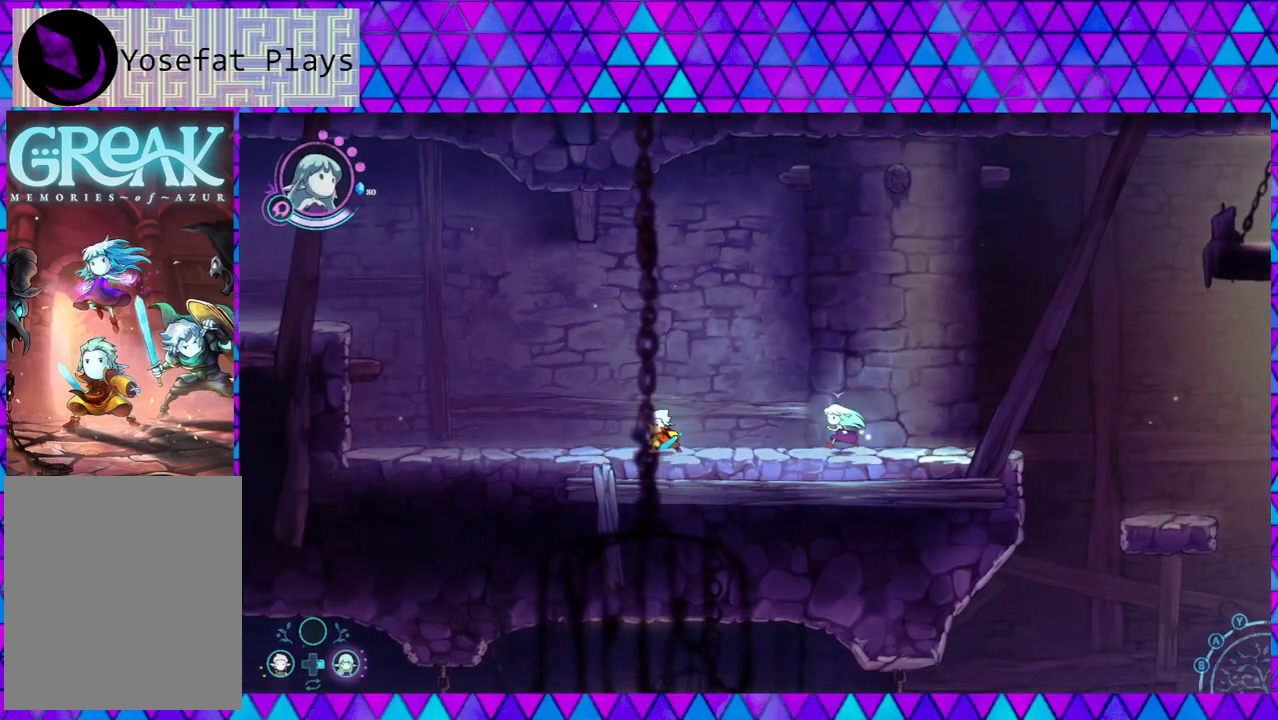
{"buttons": [], "left_stick": "center", "right_stick": "left", "events": [[483, "left_stick", "center"]]}
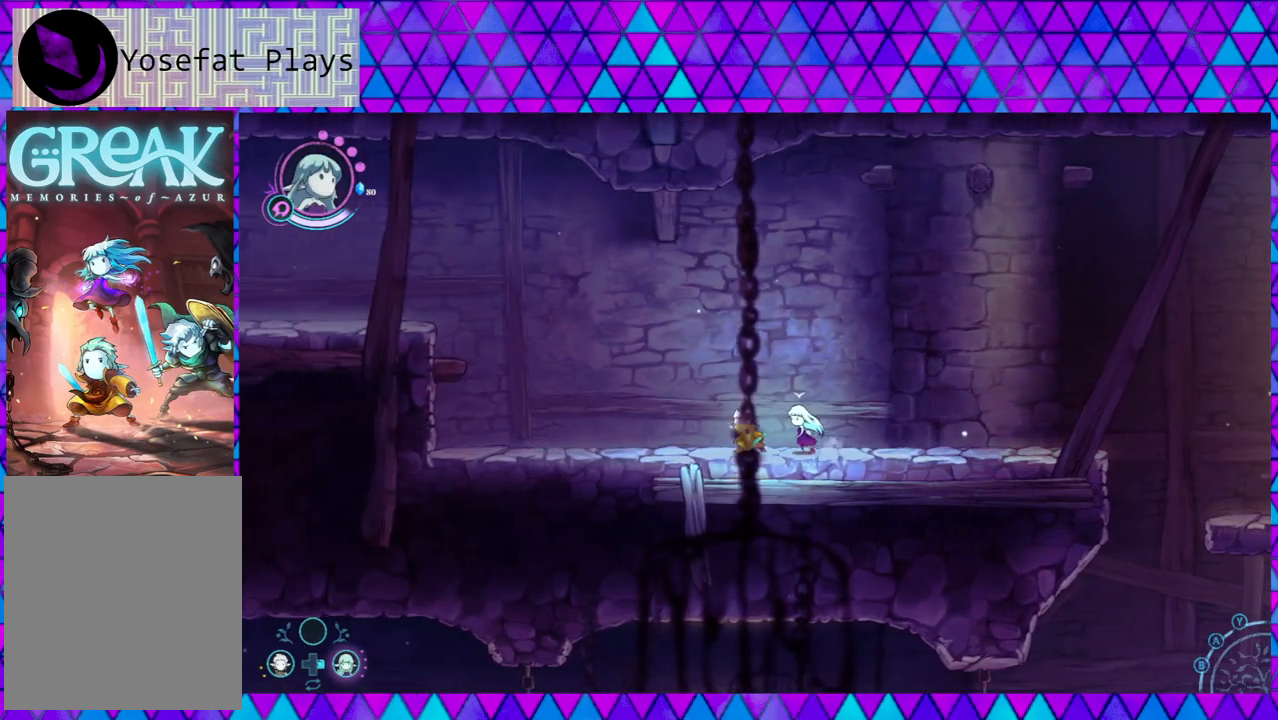
{"buttons": ["L2"], "left_stick": "right", "right_stick": "left", "events": [[33, "L2", "down"], [283, "left_stick", "right"]]}
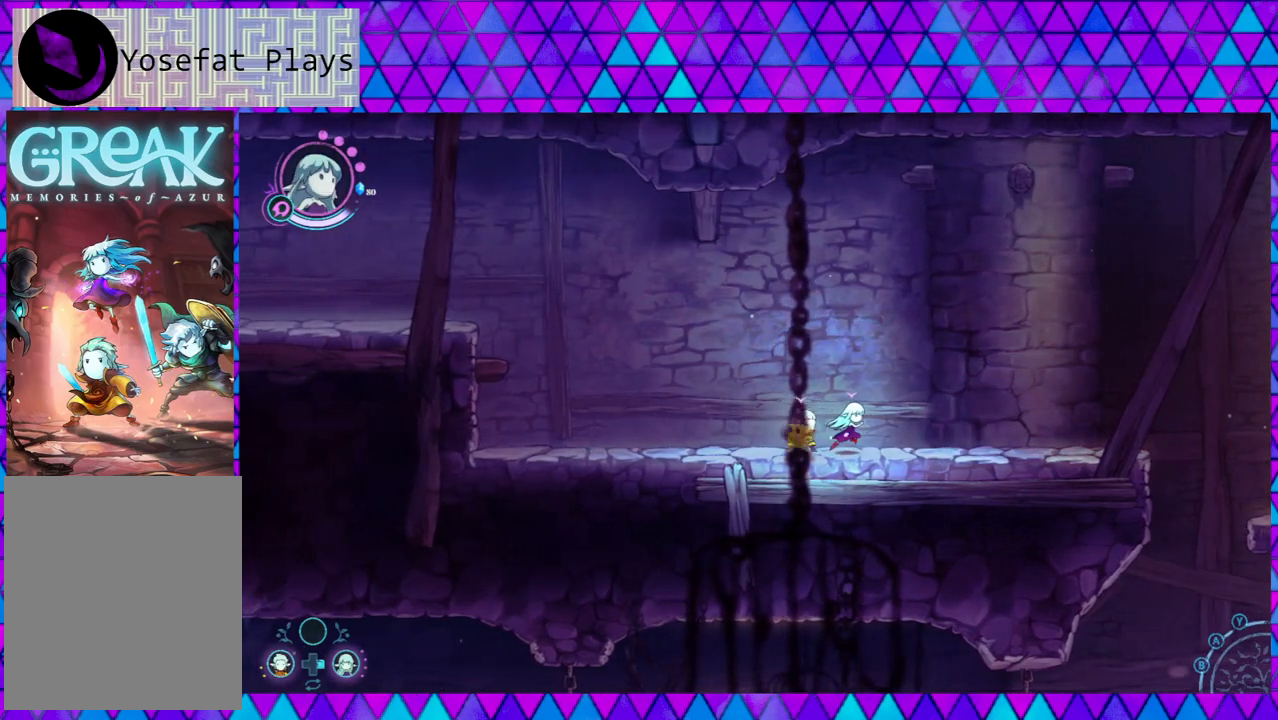
{"buttons": ["L2"], "left_stick": "right", "right_stick": "left", "events": []}
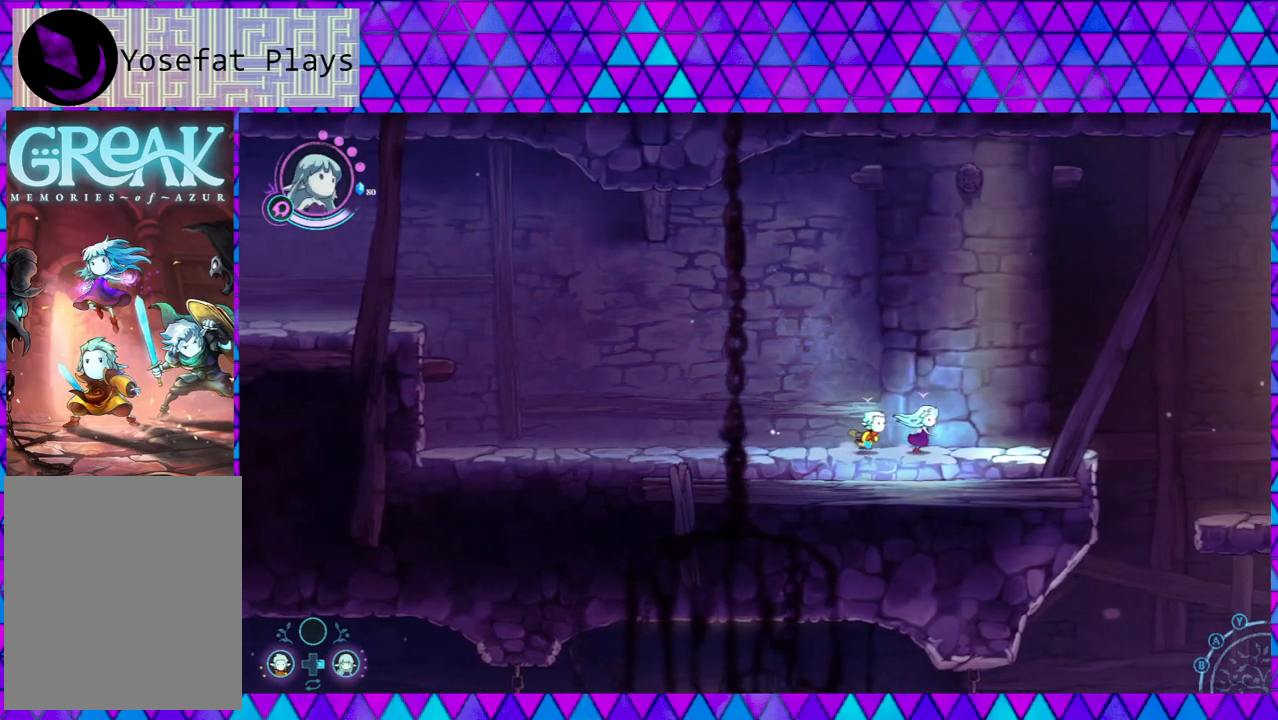
{"buttons": ["L2"], "left_stick": "right", "right_stick": "left", "events": []}
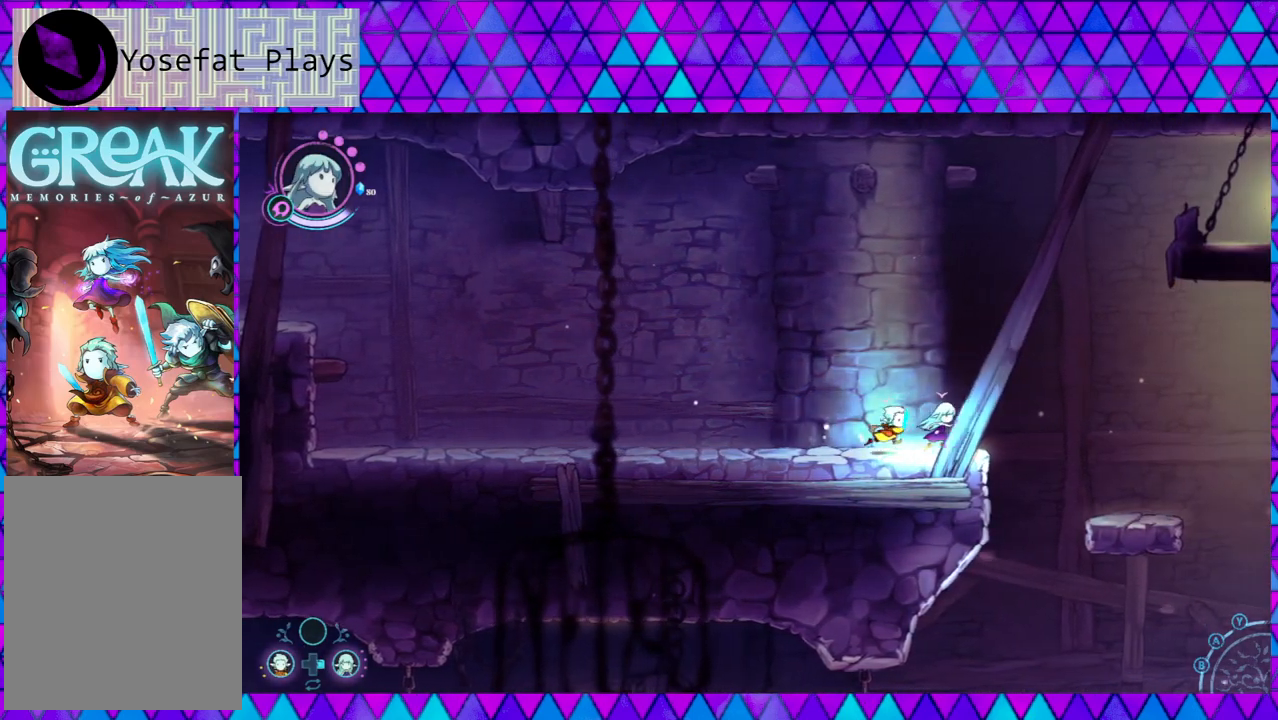
{"buttons": ["L2"], "left_stick": "right", "right_stick": "left", "events": [[33, "B", "down"], [450, "B", "up"]]}
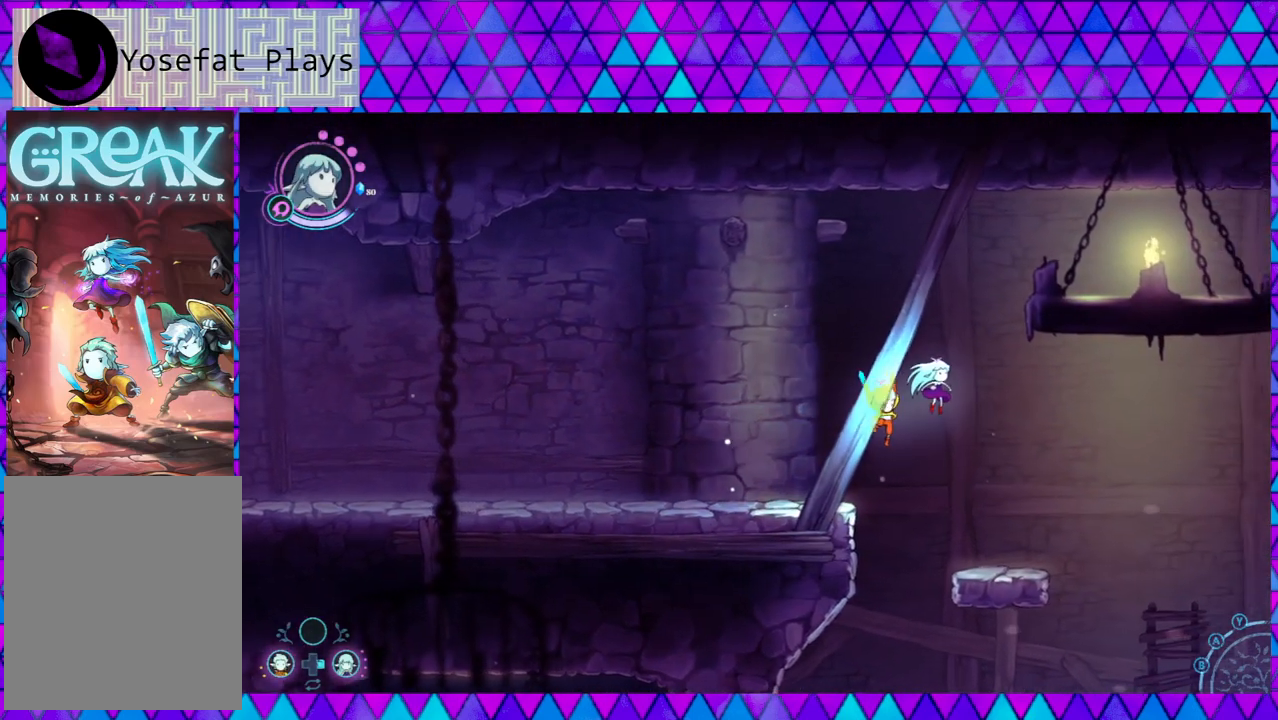
{"buttons": ["L2"], "left_stick": "center", "right_stick": "left", "events": [[400, "left_stick", "center"]]}